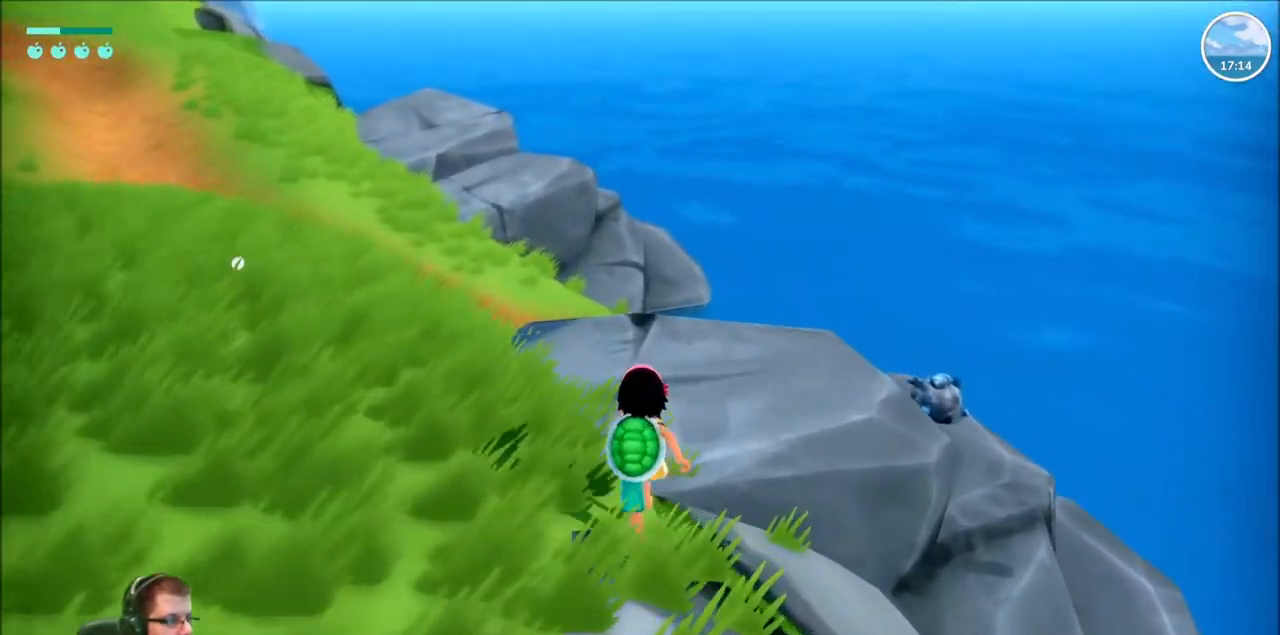
Gameplay with a controller (Xbox layout); each line is a JSON object with the inputs held at the frame after it. "events" lists button and stick changes between this image and that frame as [ms after this image, input, new state], when the widget could be followed in between. Not read: L3 R3.
{"buttons": ["R2"], "left_stick": "right", "right_stick": "center", "events": [[100, "left_stick", "up-right"], [300, "left_stick", "right"]]}
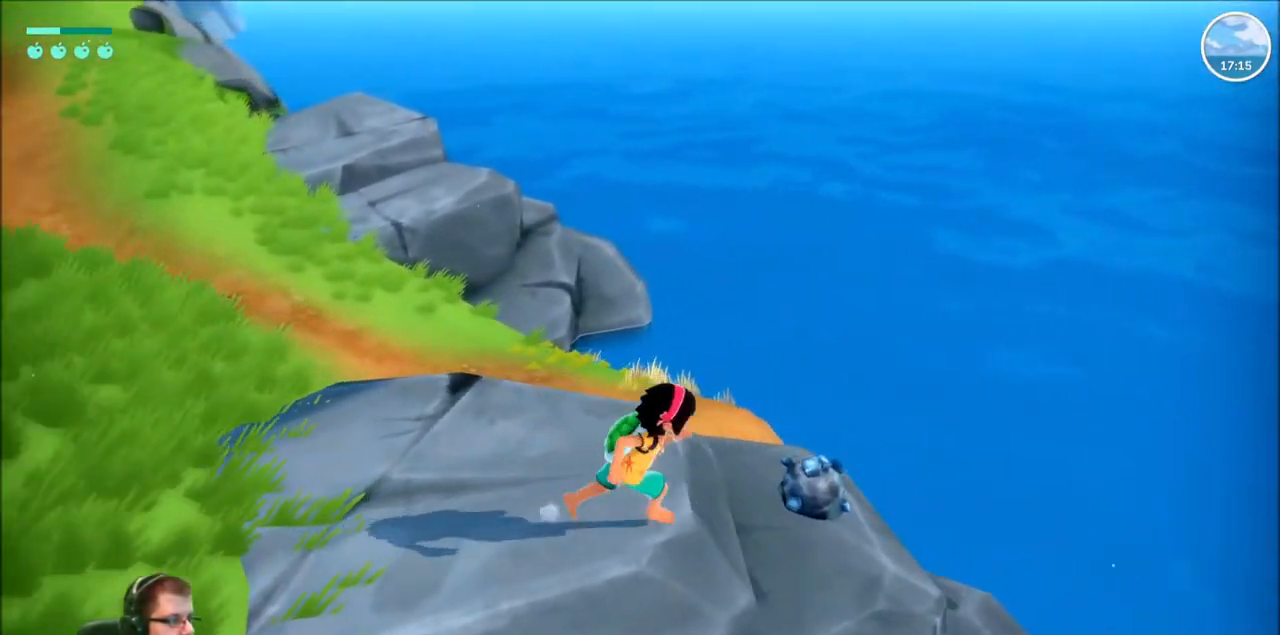
{"buttons": [], "left_stick": "center", "right_stick": "center", "events": [[201, "left_stick", "up"], [201, "right_stick", "left"], [367, "right_stick", "center"], [401, "R2", "up"], [434, "left_stick", "center"]]}
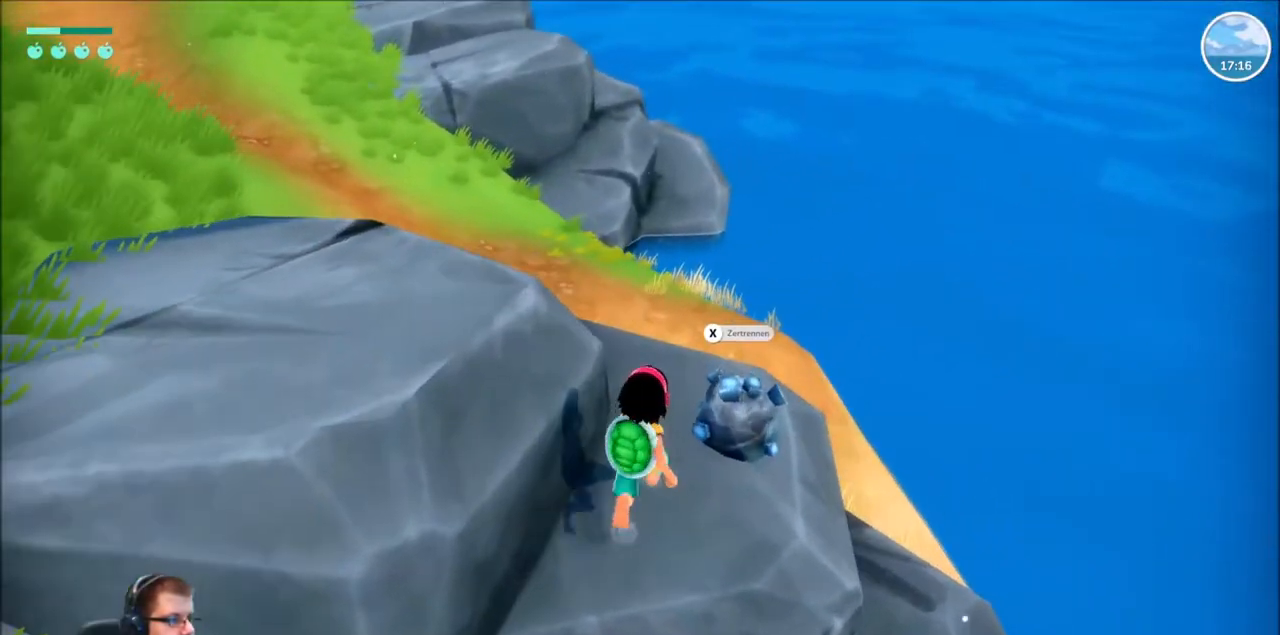
{"buttons": [], "left_stick": "center", "right_stick": "center", "events": [[100, "X", "down"], [233, "X", "up"]]}
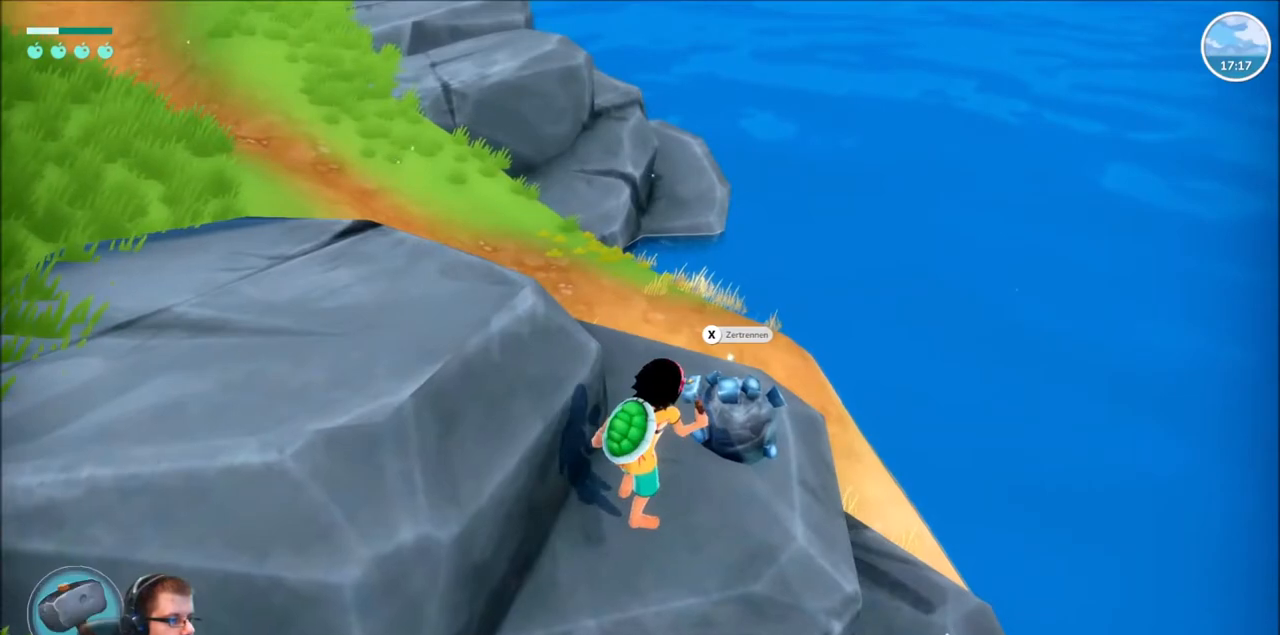
{"buttons": ["X"], "left_stick": "center", "right_stick": "center", "events": [[367, "X", "down"]]}
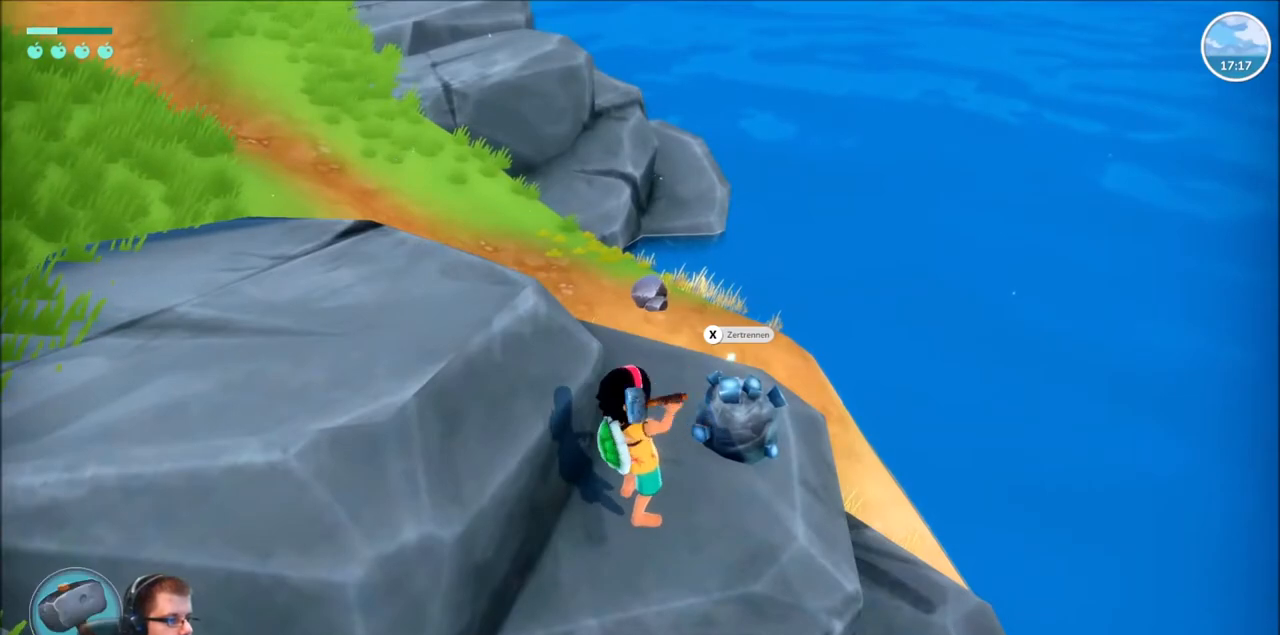
{"buttons": [], "left_stick": "center", "right_stick": "center", "events": [[33, "X", "up"]]}
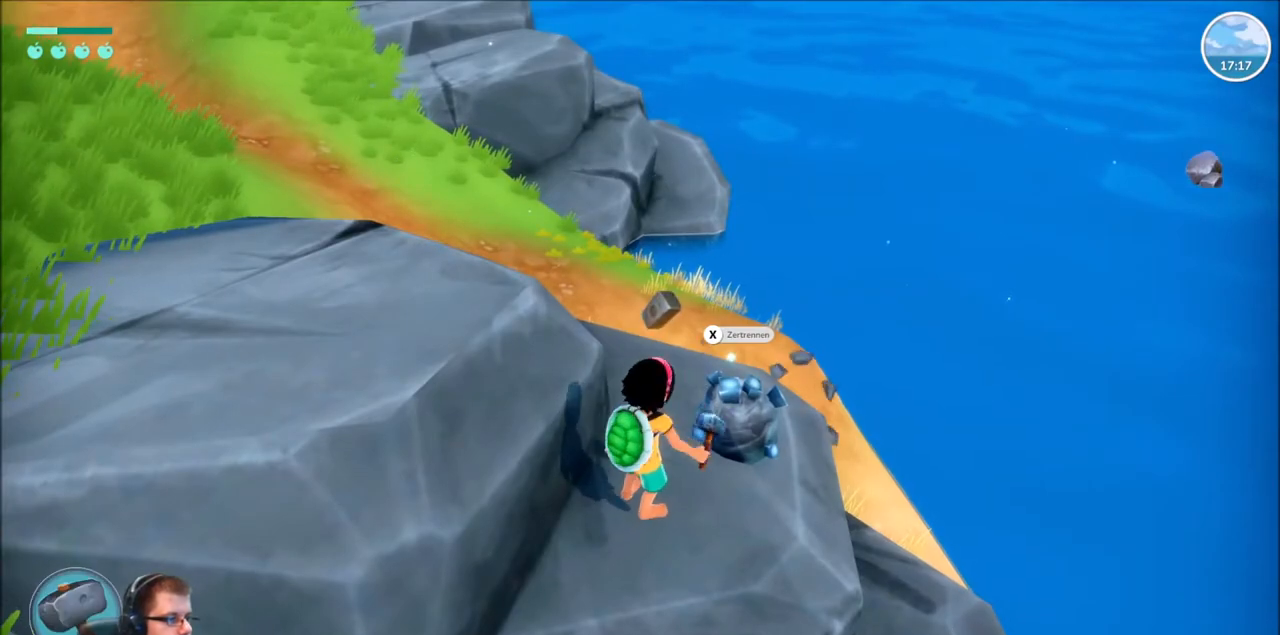
{"buttons": [], "left_stick": "center", "right_stick": "center", "events": [[100, "X", "down"], [301, "X", "up"]]}
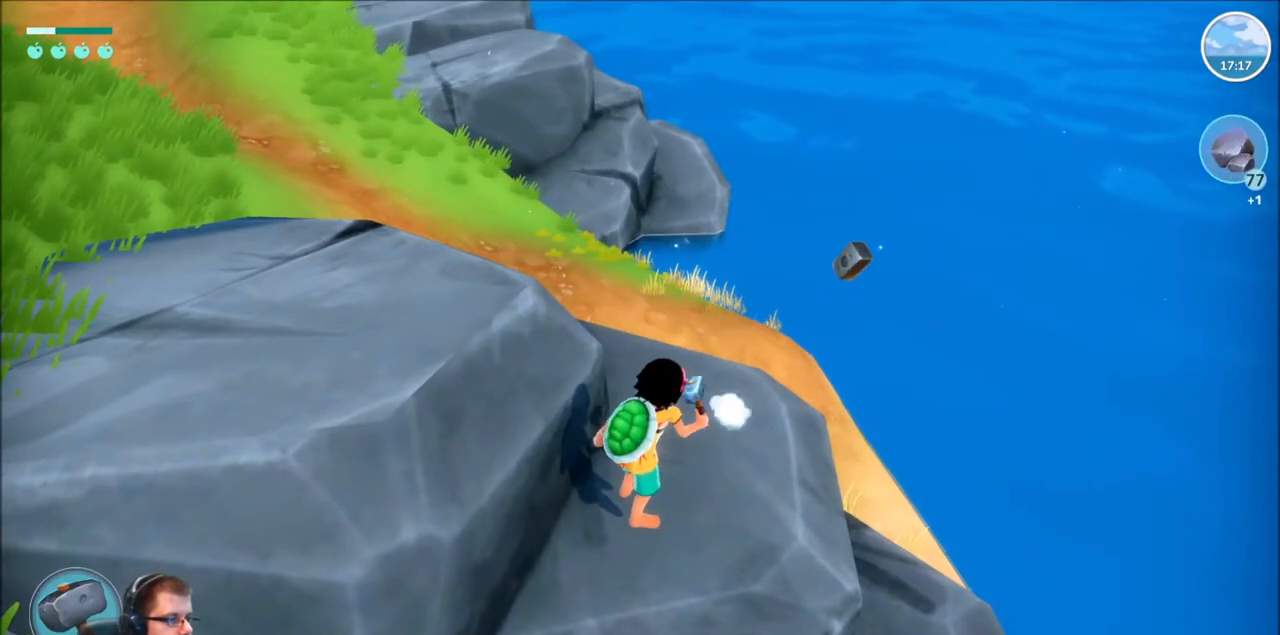
{"buttons": ["R2"], "left_stick": "up", "right_stick": "center", "events": [[500, "R2", "down"], [500, "left_stick", "up"]]}
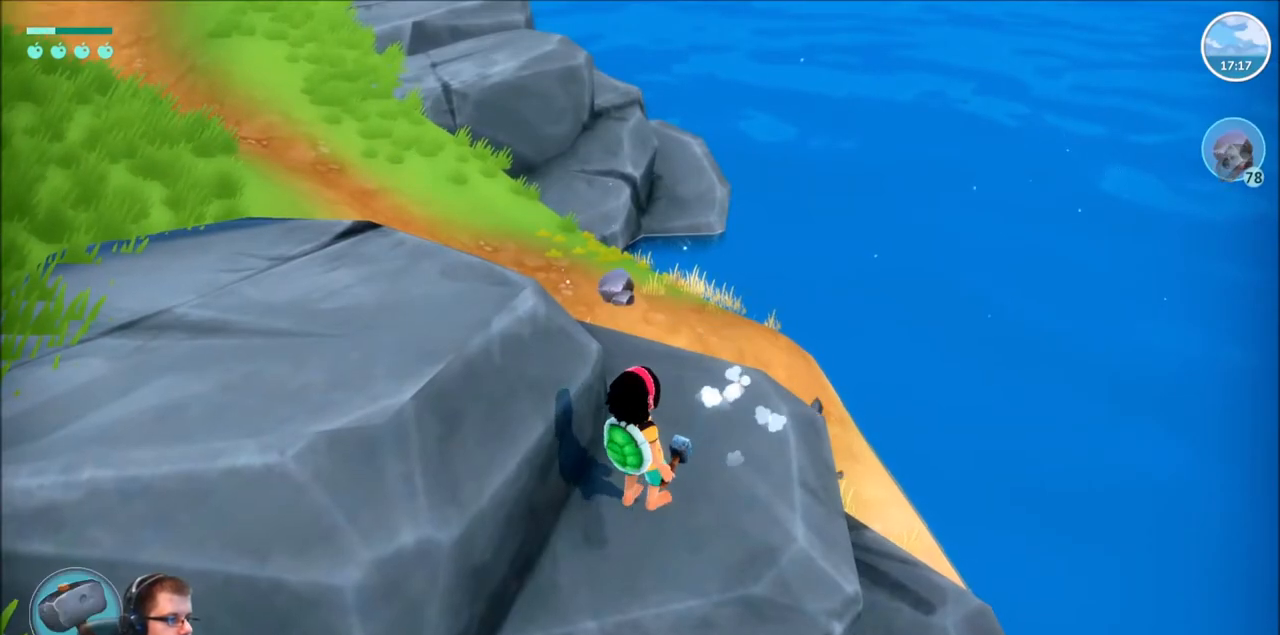
{"buttons": ["R2"], "left_stick": "up", "right_stick": "left", "events": [[201, "right_stick", "left"]]}
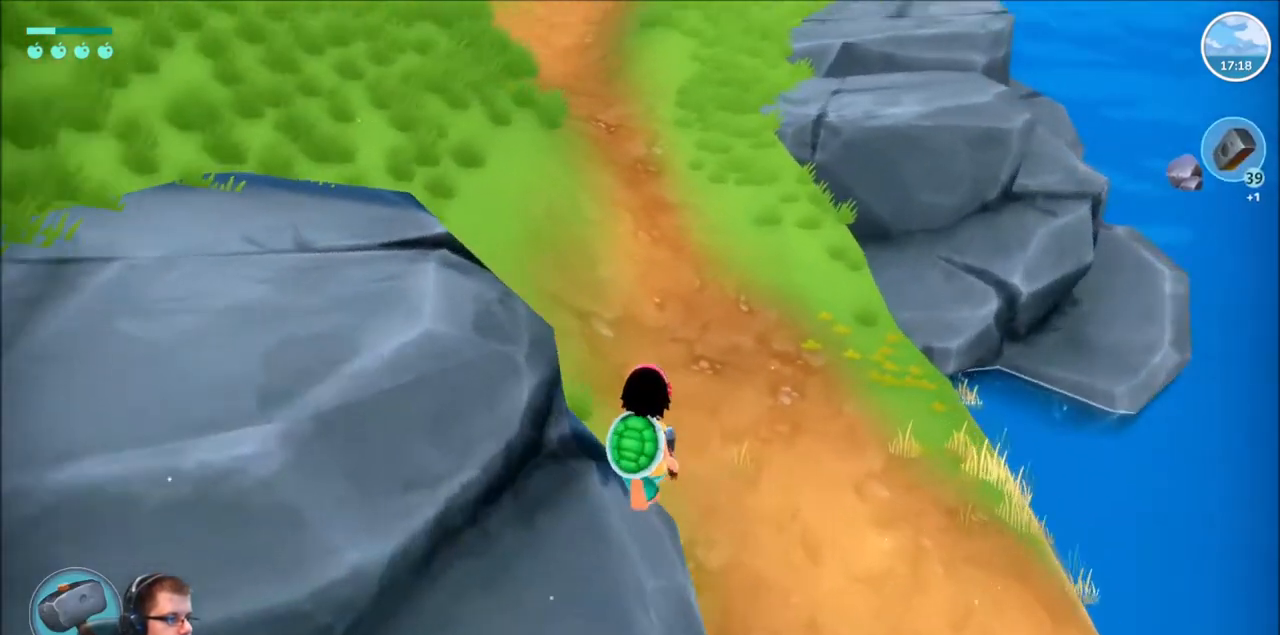
{"buttons": ["R2"], "left_stick": "right", "right_stick": "down-right", "events": [[100, "right_stick", "up-left"], [300, "right_stick", "down"], [367, "left_stick", "right"], [400, "right_stick", "down-right"]]}